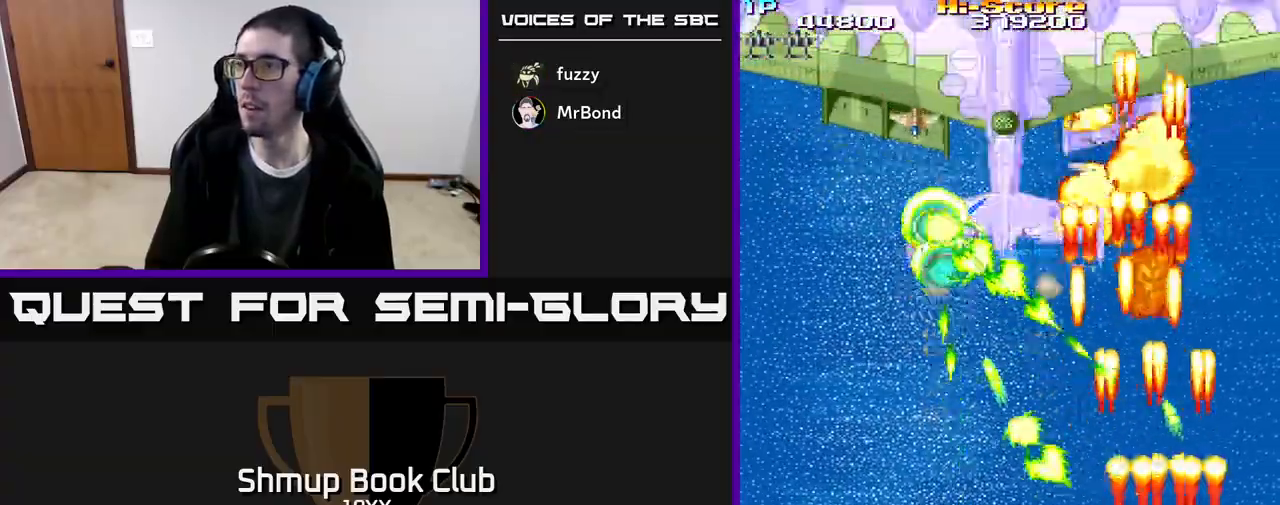
Gameplay with a controller (Xbox layout); each line is a JSON object with the inputs held at the frame after it. "events" lists button and stick changes between this image and that frame as [ms after this image, input, new state], when the widget could be followed in between. Not read: left_stick right_stick.
{"buttons": ["R2", "DPAD_DOWN", "DPAD_LEFT"]}
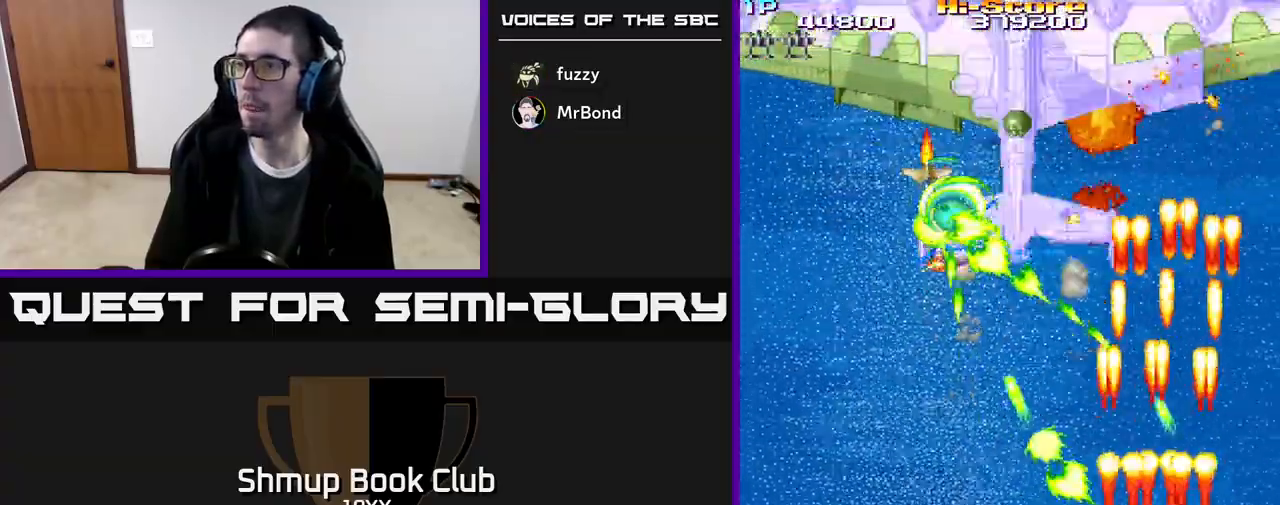
{"buttons": ["R2", "DPAD_LEFT"], "events": [[350, "DPAD_DOWN", "up"]]}
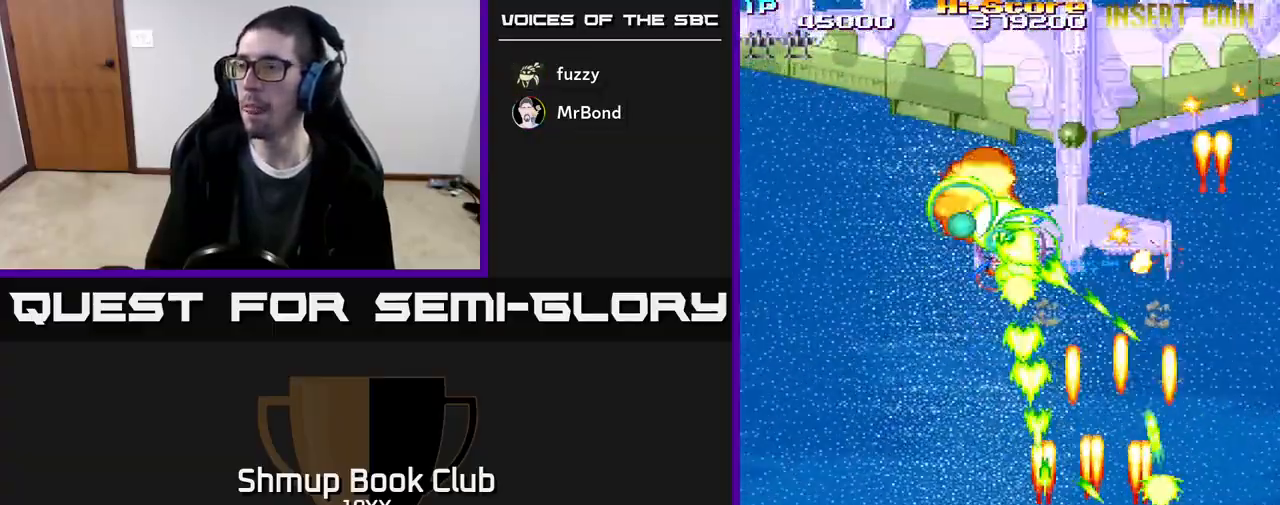
{"buttons": ["R2", "DPAD_UP", "DPAD_LEFT"], "events": [[150, "DPAD_UP", "down"]]}
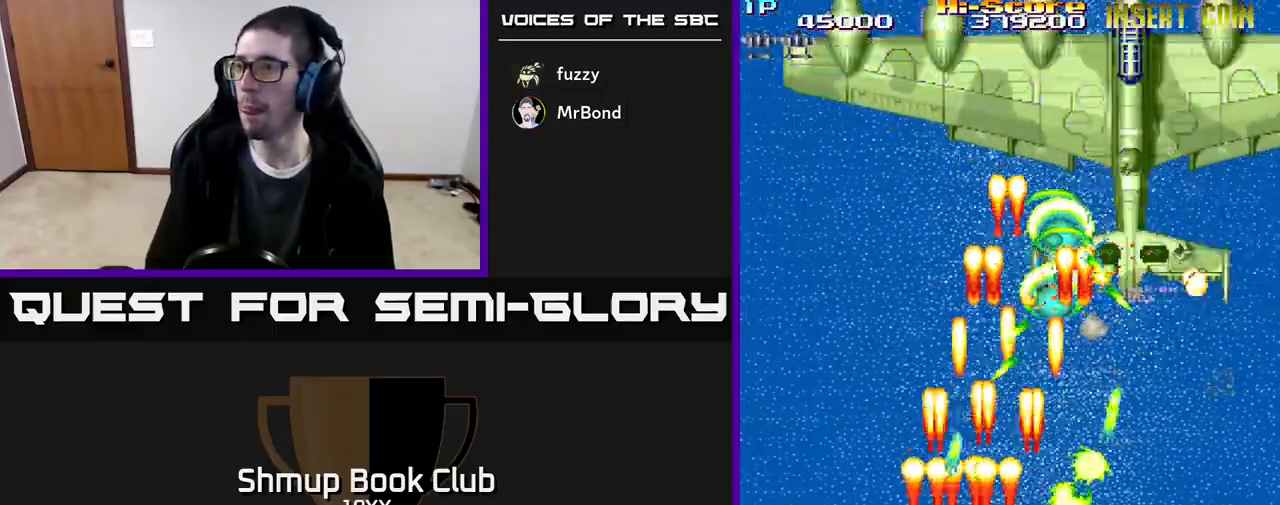
{"buttons": ["R2", "DPAD_UP"], "events": [[33, "DPAD_LEFT", "up"]]}
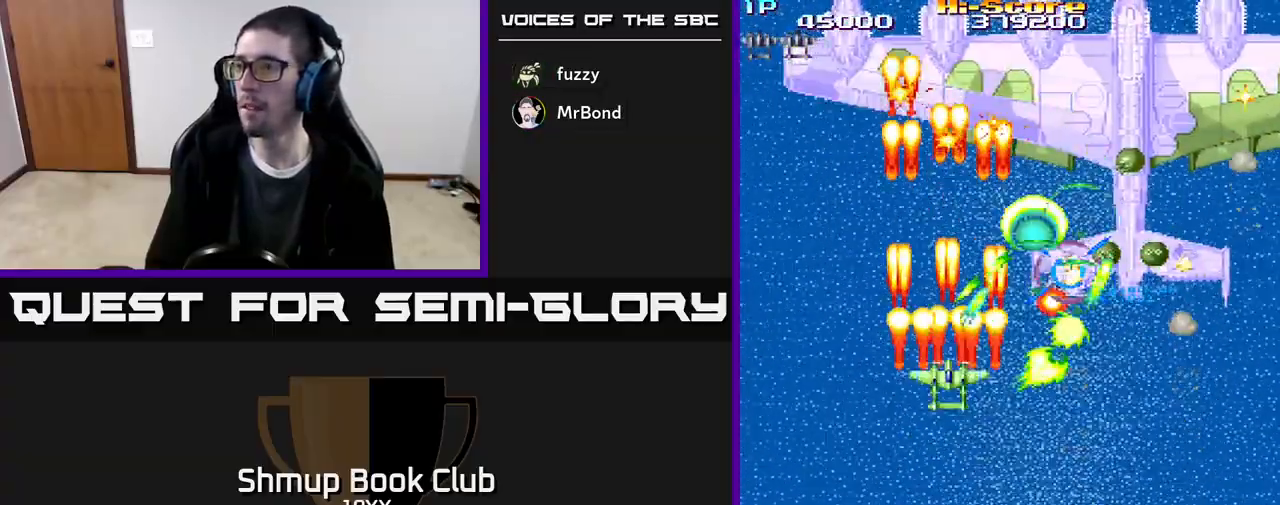
{"buttons": ["R2", "DPAD_DOWN"], "events": [[183, "DPAD_UP", "up"], [217, "DPAD_DOWN", "down"]]}
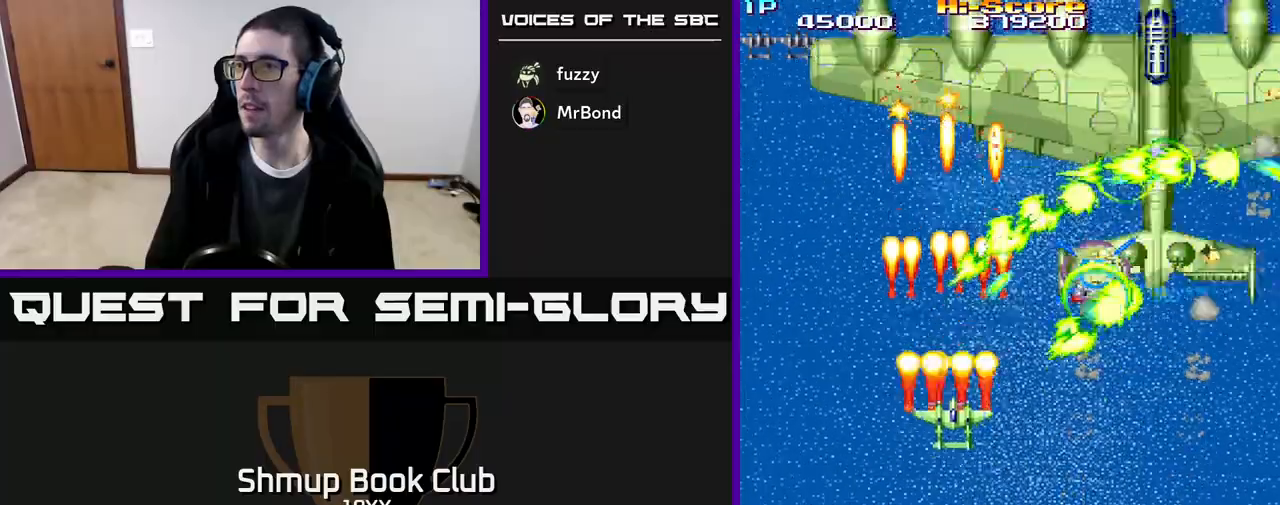
{"buttons": ["R2", "DPAD_DOWN"], "events": [[17, "DPAD_DOWN", "up"], [17, "DPAD_RIGHT", "down"], [50, "DPAD_UP", "down"], [100, "DPAD_RIGHT", "up"], [217, "DPAD_UP", "up"], [233, "DPAD_RIGHT", "down"], [250, "DPAD_DOWN", "down"], [500, "DPAD_RIGHT", "up"]]}
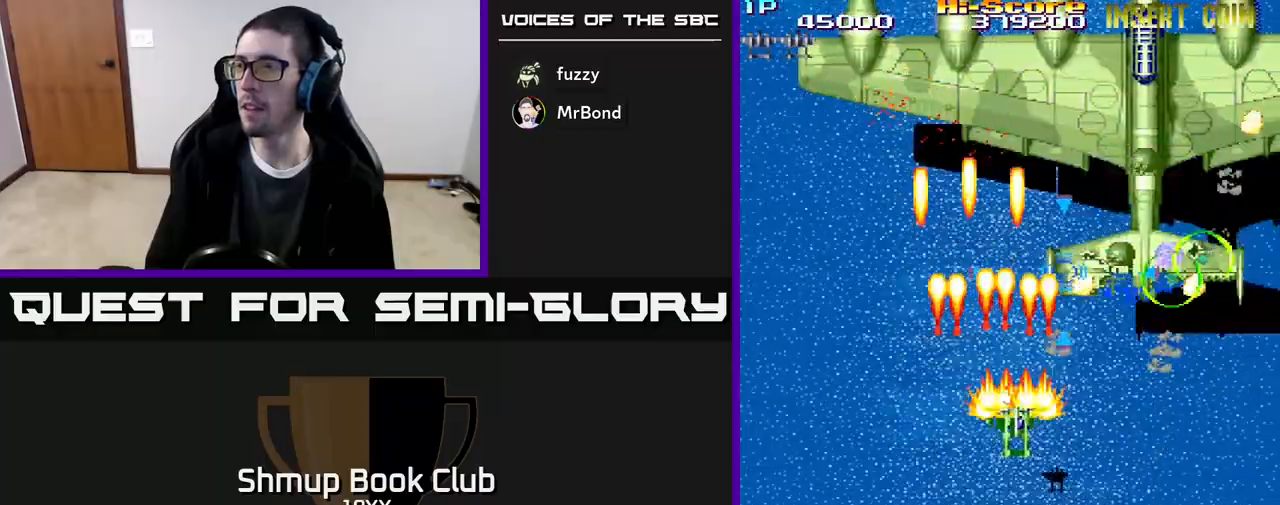
{"buttons": ["R2", "DPAD_LEFT"], "events": [[150, "DPAD_RIGHT", "down"], [450, "DPAD_RIGHT", "up"], [500, "DPAD_DOWN", "up"], [500, "DPAD_LEFT", "down"]]}
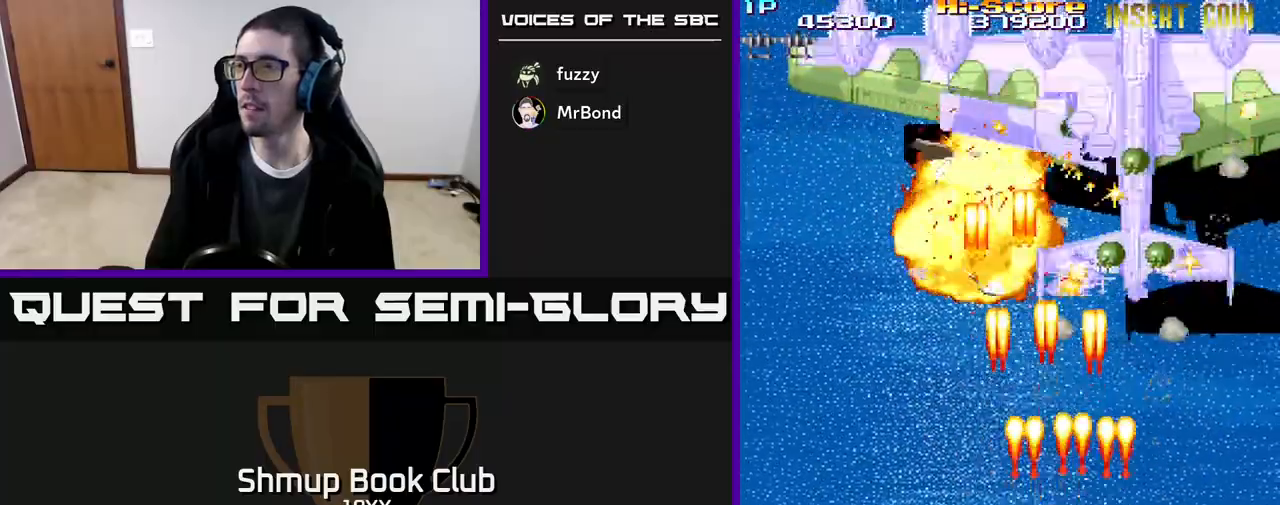
{"buttons": ["A", "R2", "DPAD_UP", "DPAD_LEFT"], "events": [[83, "DPAD_UP", "down"], [233, "A", "down"]]}
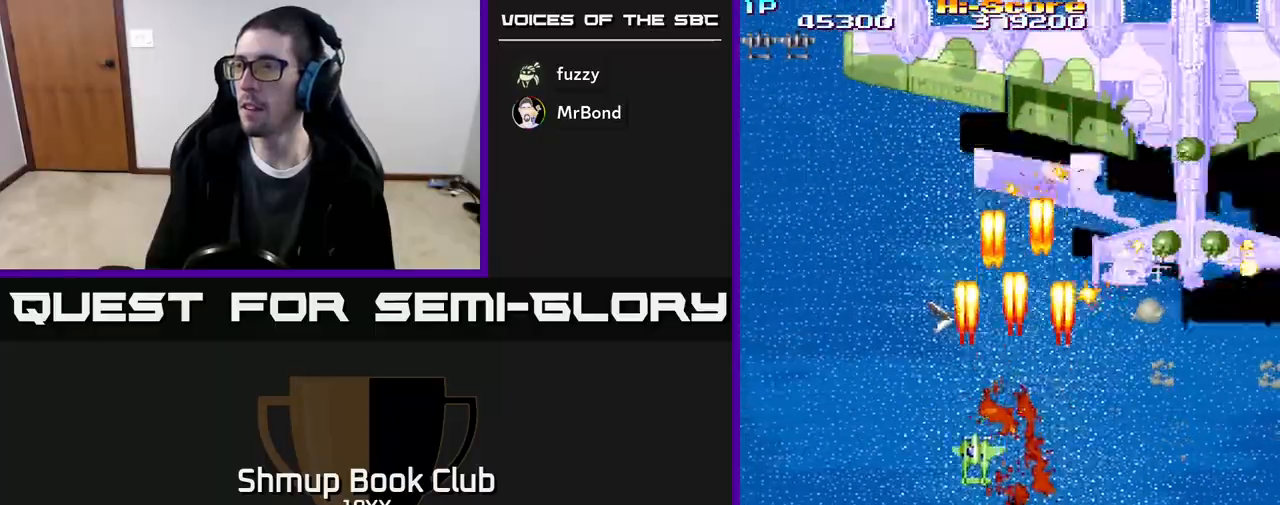
{"buttons": ["A", "R2", "DPAD_DOWN"], "events": [[33, "DPAD_LEFT", "up"], [133, "DPAD_RIGHT", "down"], [317, "DPAD_UP", "up"], [333, "DPAD_RIGHT", "up"], [400, "DPAD_DOWN", "down"]]}
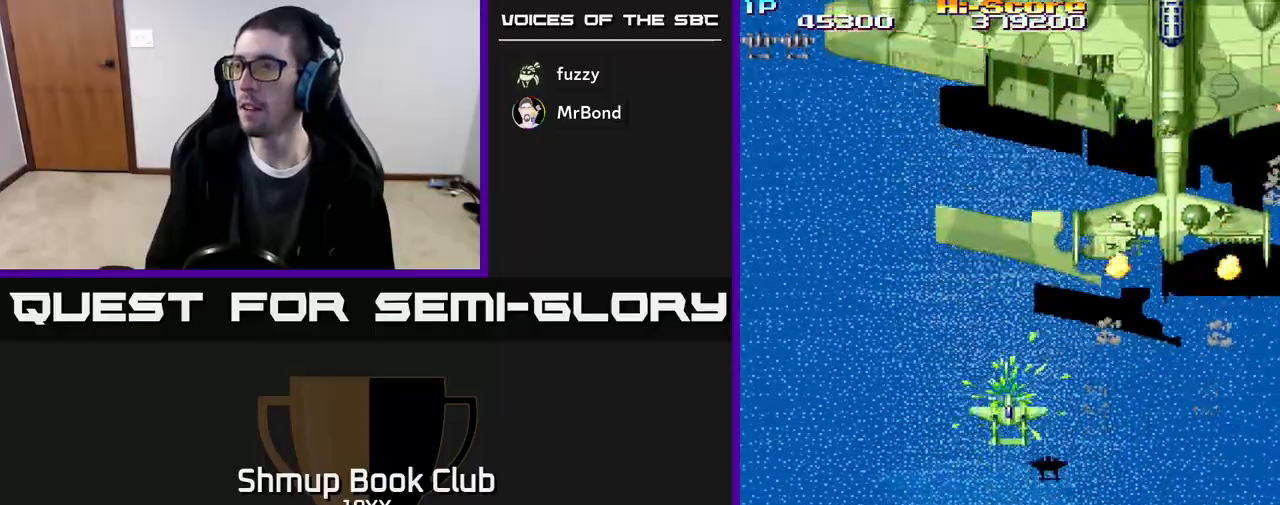
{"buttons": ["R2", "DPAD_LEFT"]}
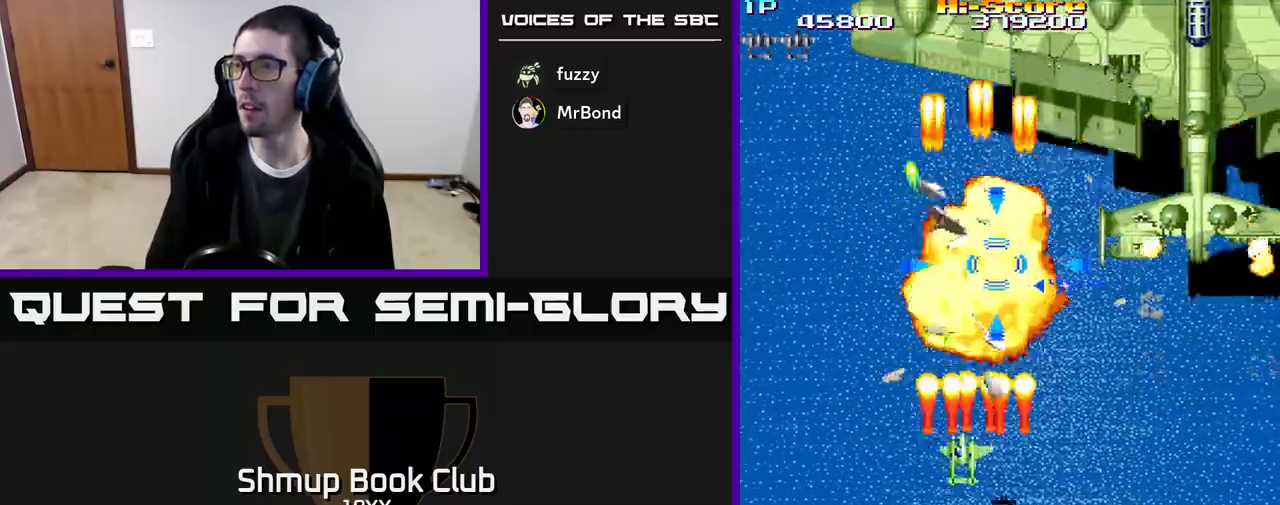
{"buttons": ["R2", "DPAD_UP"], "events": [[33, "DPAD_UP", "down"], [50, "DPAD_LEFT", "up"], [83, "DPAD_RIGHT", "down"], [183, "DPAD_RIGHT", "up"]]}
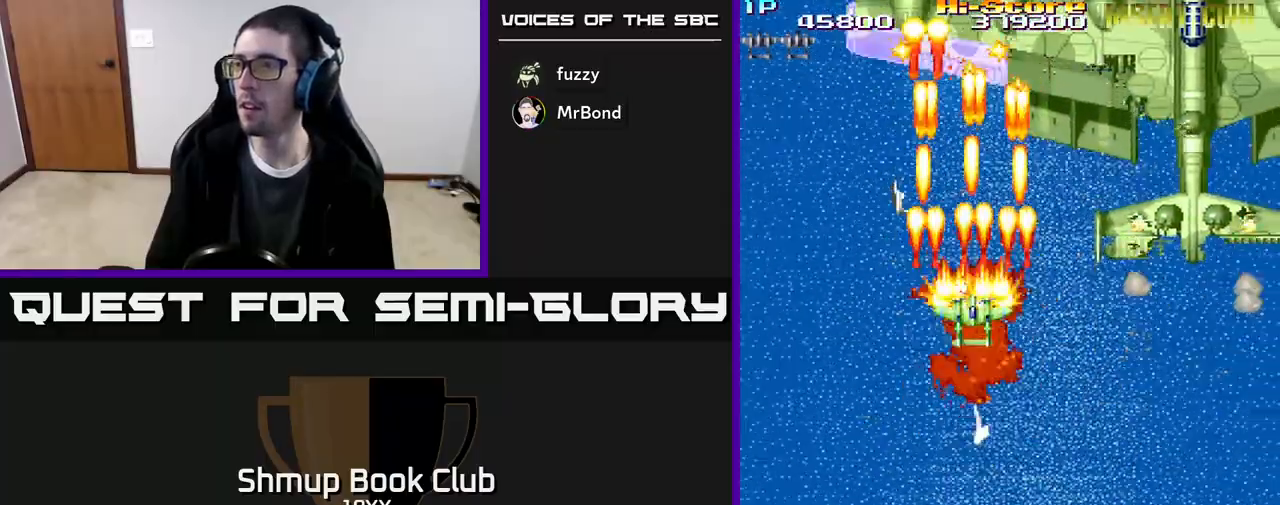
{"buttons": ["R2", "DPAD_UP"], "events": [[117, "DPAD_RIGHT", "down"], [217, "DPAD_RIGHT", "up"], [267, "DPAD_LEFT", "down"], [450, "DPAD_LEFT", "up"]]}
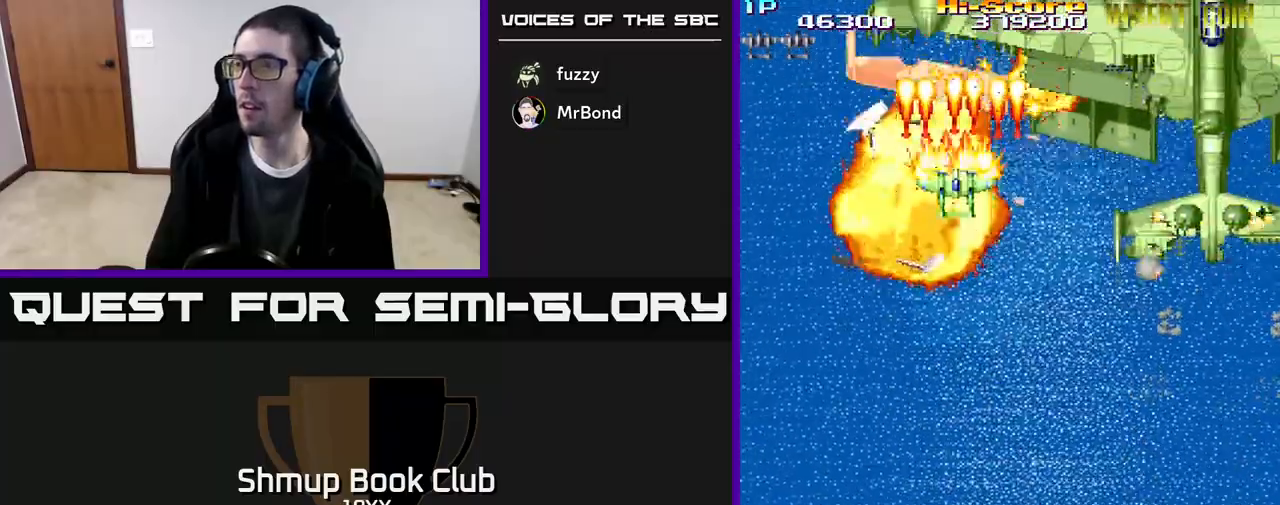
{"buttons": ["R2", "DPAD_DOWN", "DPAD_RIGHT"], "events": [[17, "DPAD_RIGHT", "down"], [17, "DPAD_UP", "up"], [50, "DPAD_RIGHT", "up"], [67, "DPAD_DOWN", "down"], [233, "DPAD_LEFT", "down"], [283, "DPAD_DOWN", "up"], [400, "DPAD_LEFT", "up"], [417, "DPAD_DOWN", "down"], [450, "DPAD_RIGHT", "down"]]}
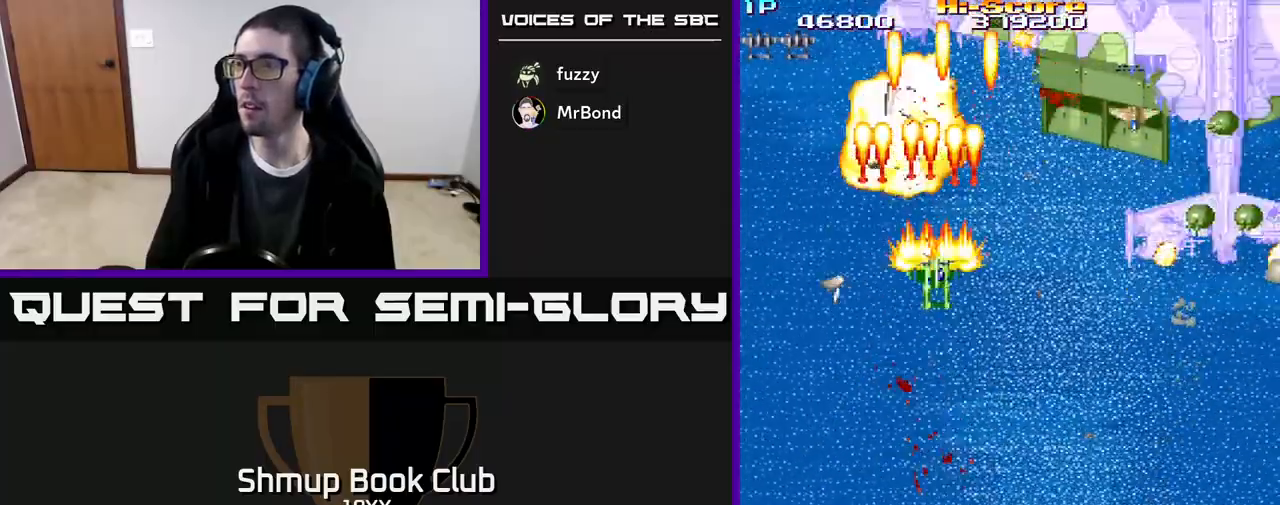
{"buttons": ["R2", "DPAD_DOWN", "DPAD_RIGHT"], "events": []}
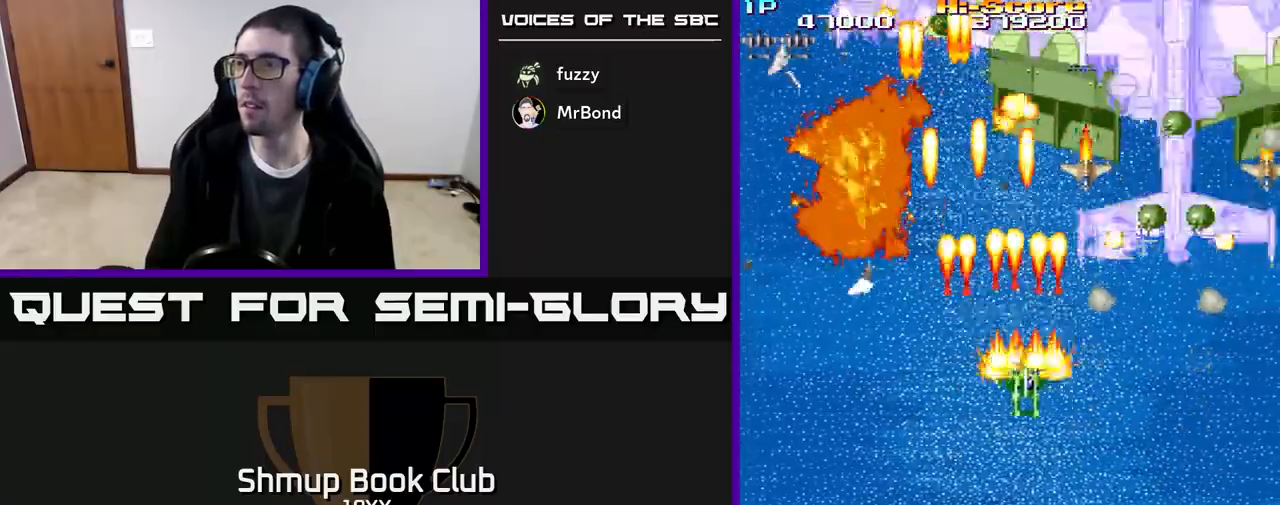
{"buttons": ["R2", "DPAD_DOWN", "DPAD_RIGHT"], "events": []}
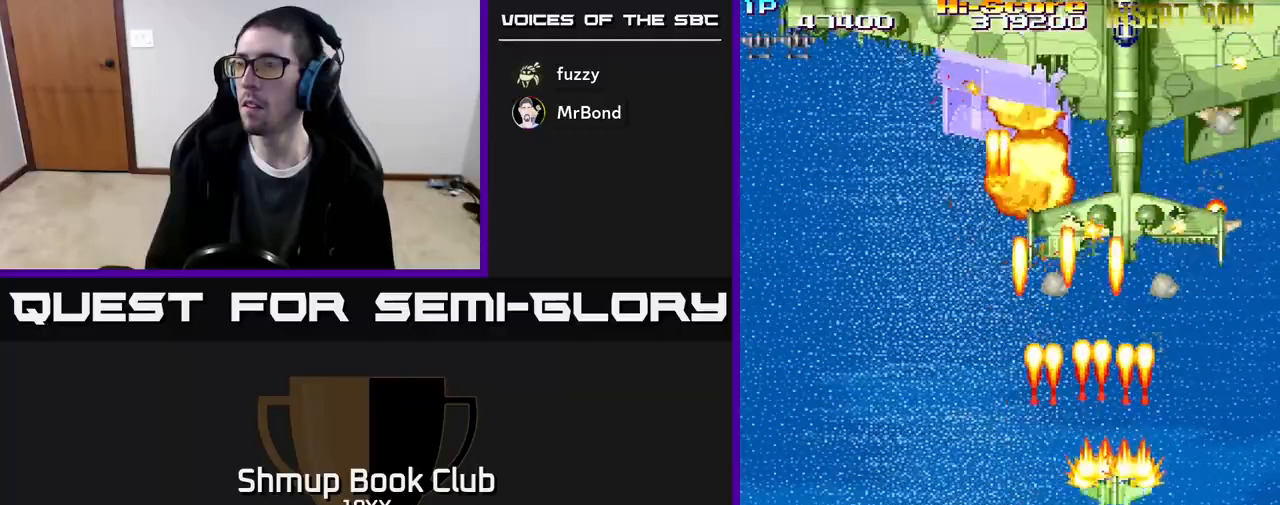
{"buttons": ["R2", "DPAD_DOWN", "DPAD_RIGHT"], "events": []}
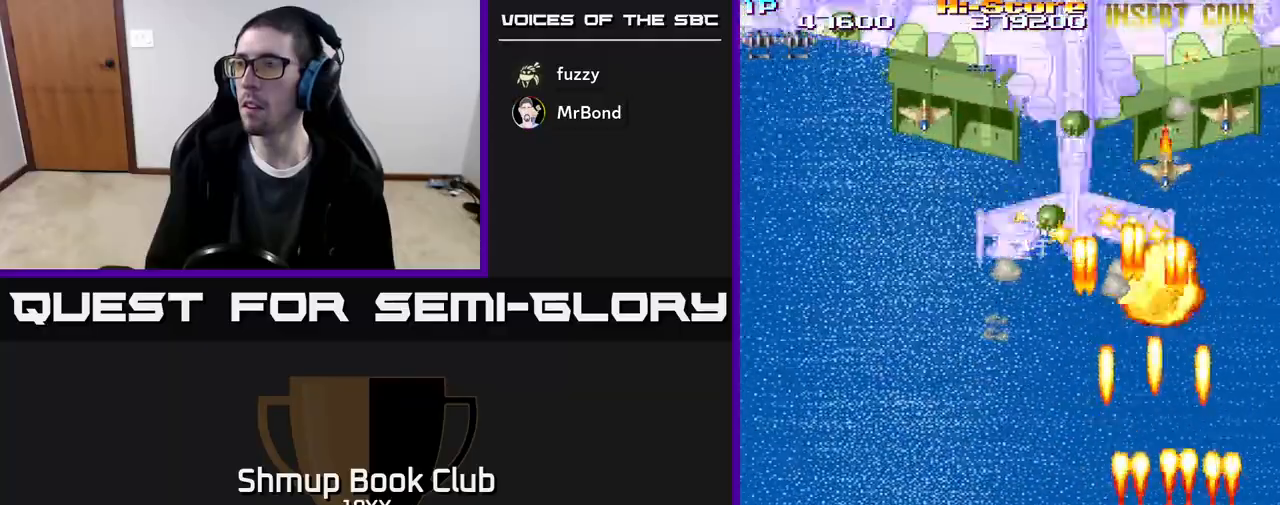
{"buttons": ["R2", "DPAD_UP"], "events": [[167, "DPAD_RIGHT", "up"], [350, "DPAD_DOWN", "up"], [383, "DPAD_UP", "down"]]}
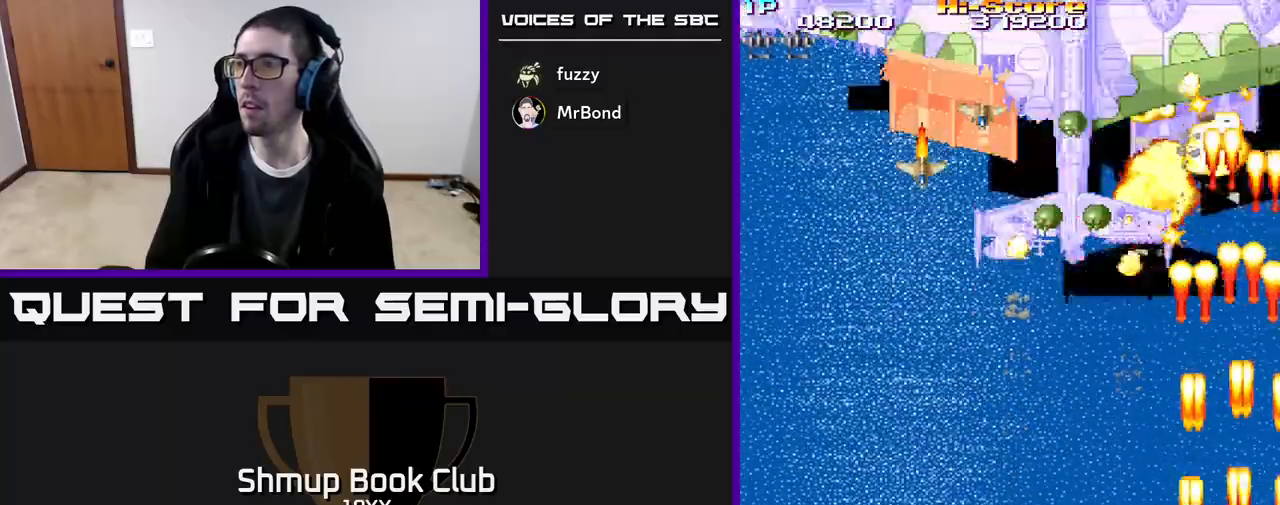
{"buttons": ["R2", "DPAD_DOWN", "DPAD_LEFT"], "events": [[150, "DPAD_UP", "up"], [283, "DPAD_DOWN", "down"], [333, "DPAD_LEFT", "down"]]}
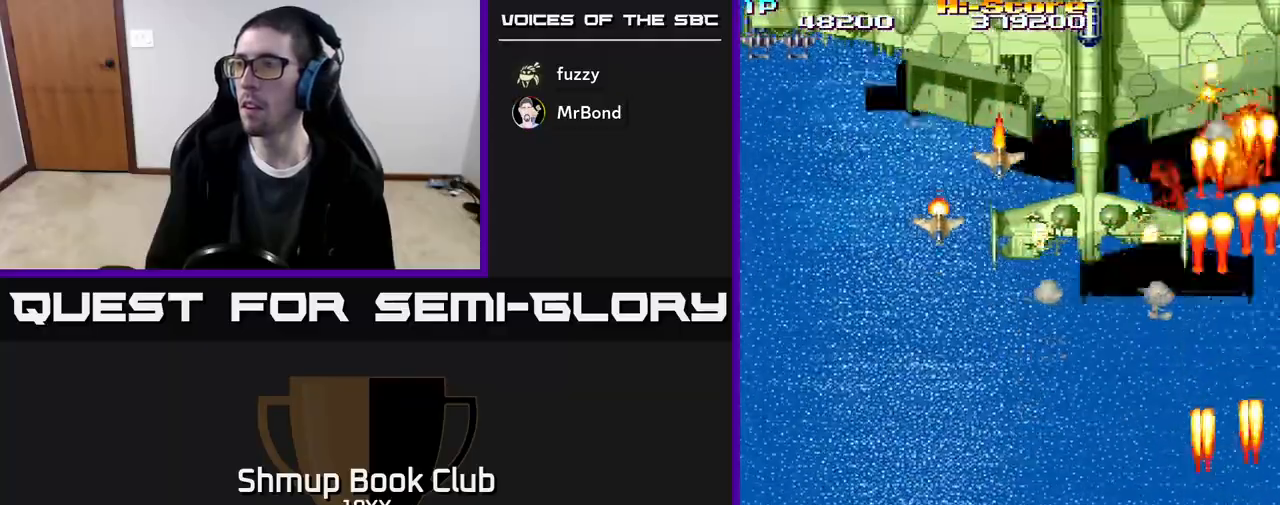
{"buttons": ["R2", "DPAD_LEFT"], "events": [[167, "DPAD_DOWN", "up"]]}
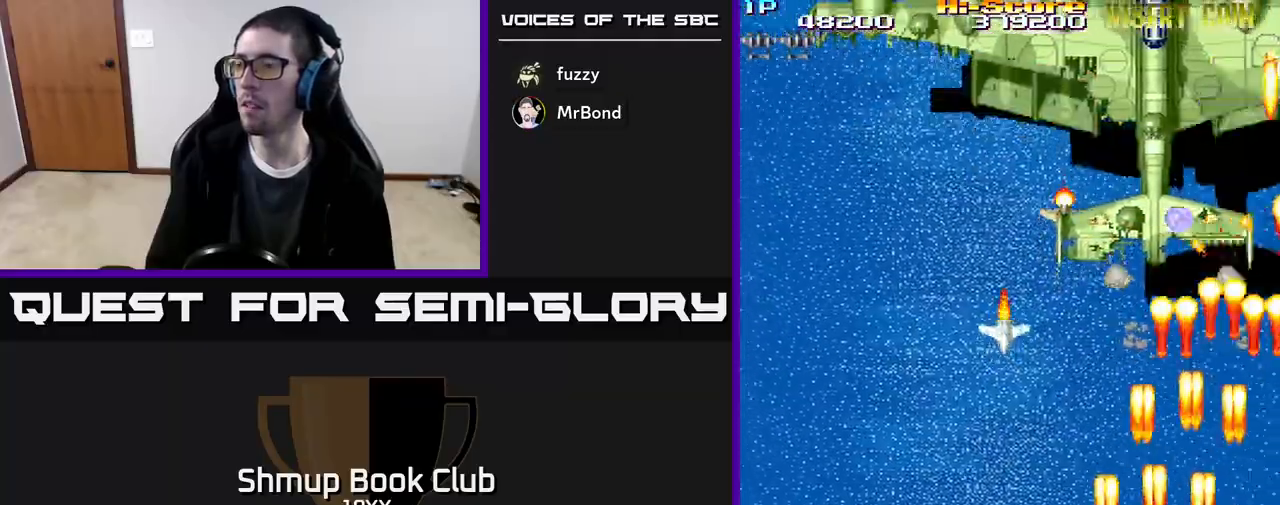
{"buttons": ["R2", "DPAD_UP", "DPAD_RIGHT"], "events": [[83, "DPAD_UP", "down"], [333, "DPAD_LEFT", "up"], [367, "DPAD_RIGHT", "down"]]}
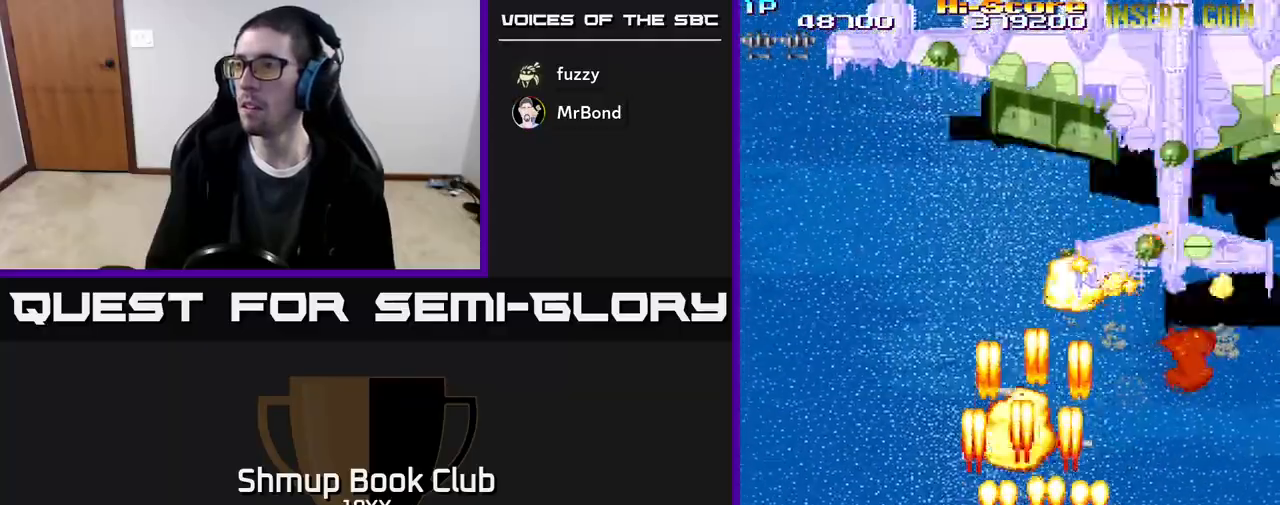
{"buttons": ["R2", "DPAD_UP", "DPAD_RIGHT"], "events": []}
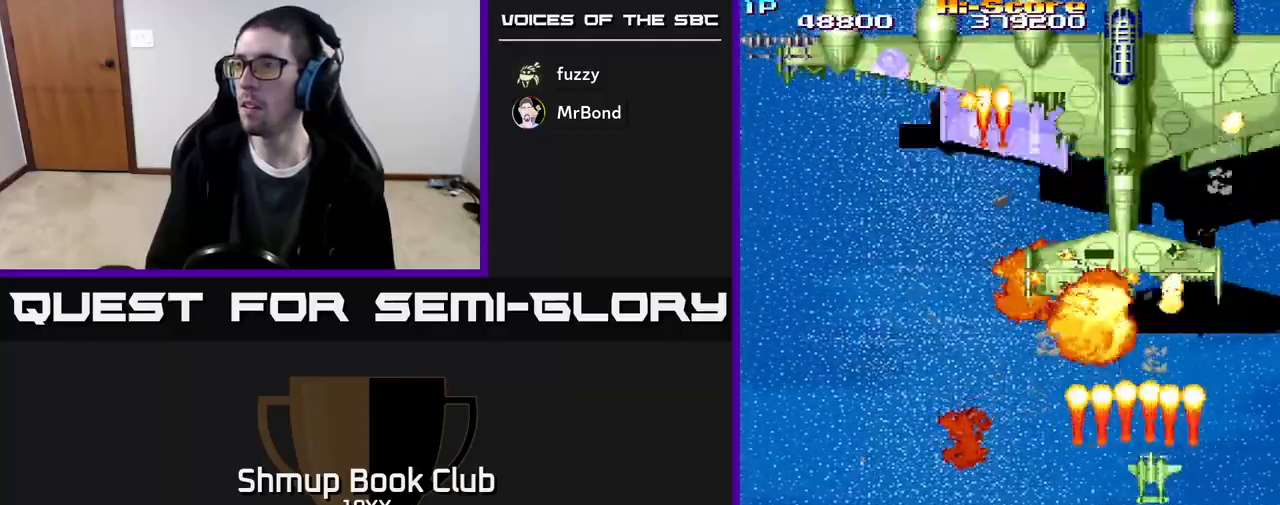
{"buttons": ["R2", "DPAD_UP"], "events": [[500, "DPAD_RIGHT", "up"]]}
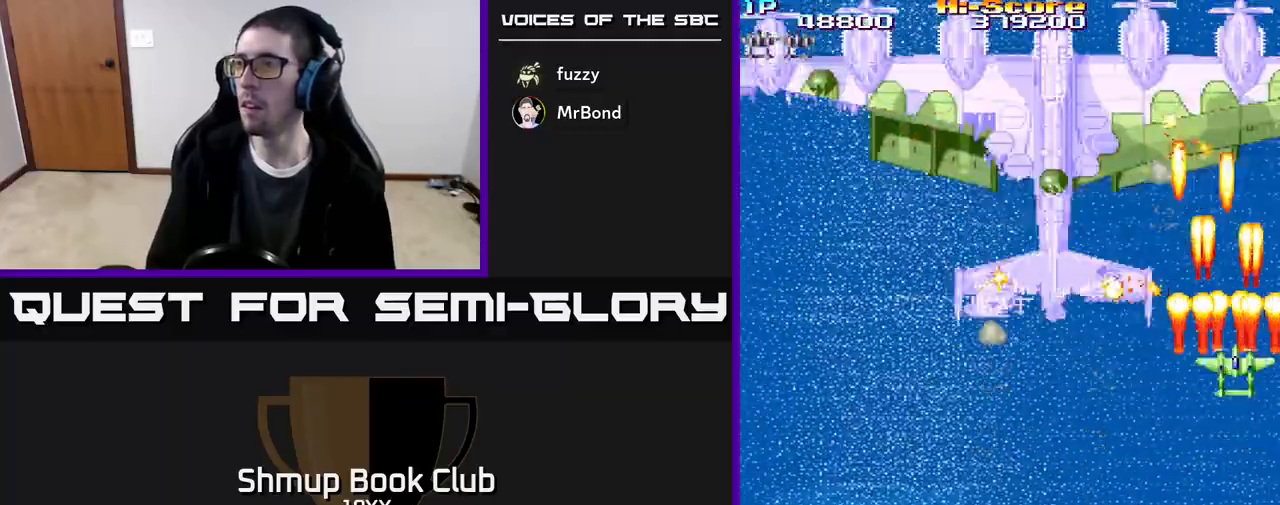
{"buttons": ["R2"], "events": [[83, "DPAD_LEFT", "down"], [117, "DPAD_UP", "up"], [217, "DPAD_LEFT", "up"]]}
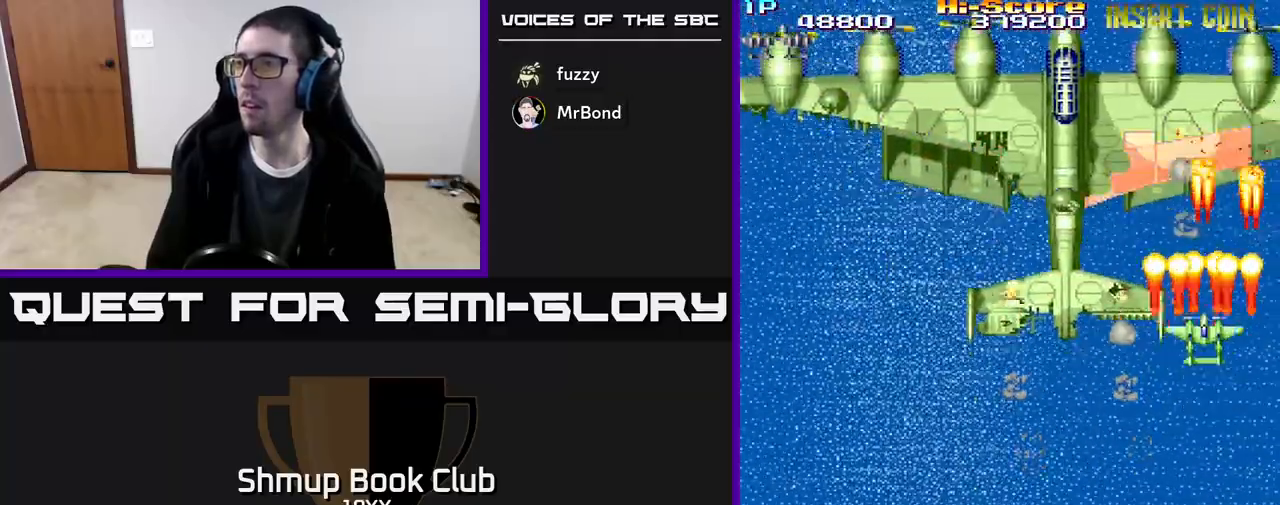
{"buttons": ["R2"], "events": []}
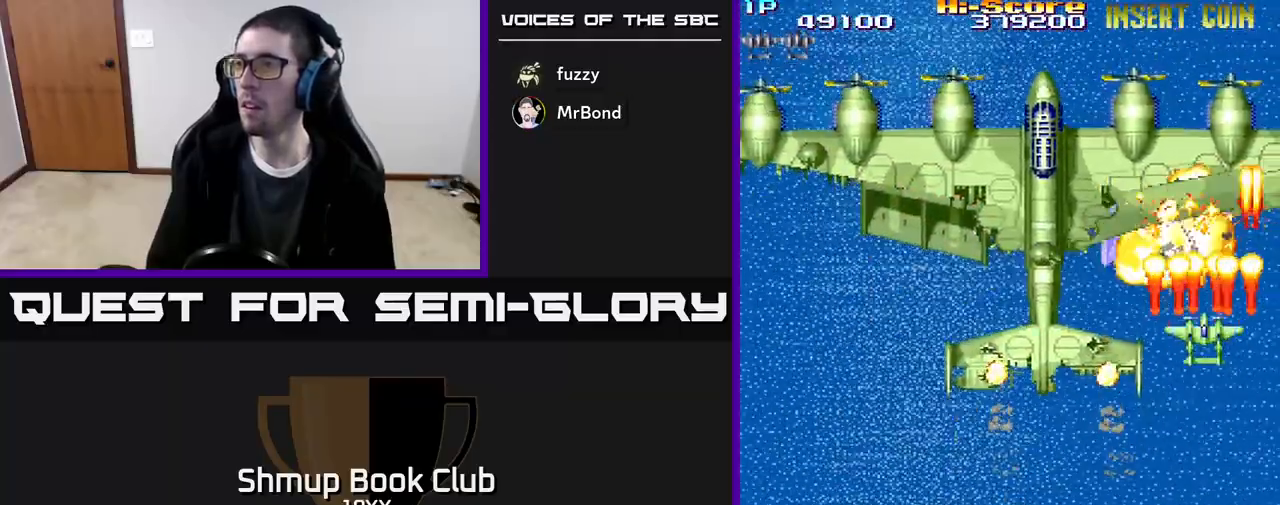
{"buttons": ["R2"], "events": [[50, "DPAD_DOWN", "down"], [117, "DPAD_DOWN", "up"], [317, "DPAD_DOWN", "down"], [400, "DPAD_DOWN", "up"]]}
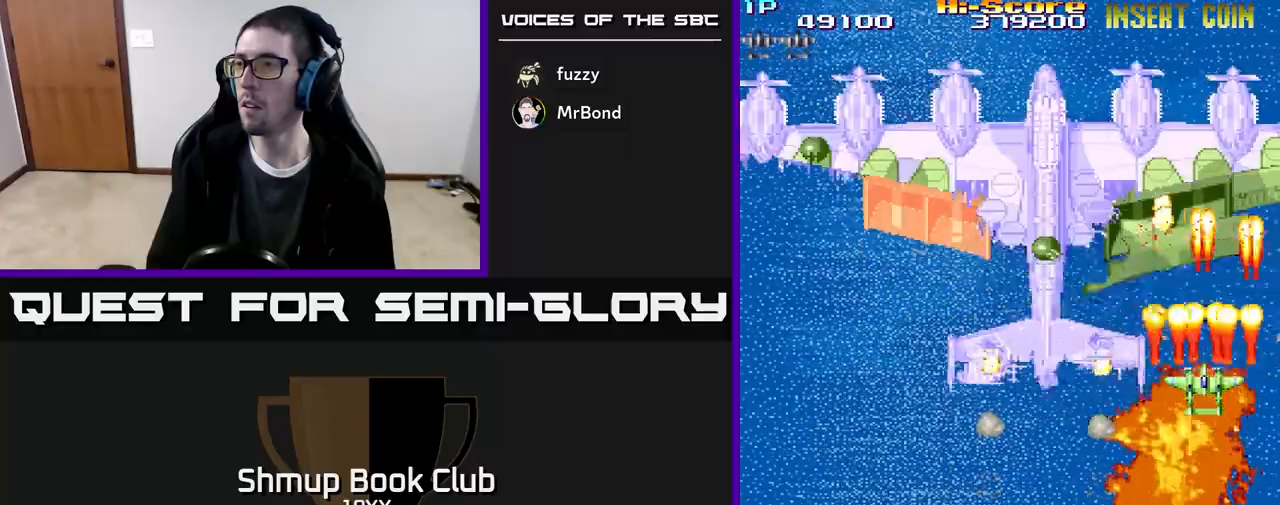
{"buttons": ["R2"], "events": []}
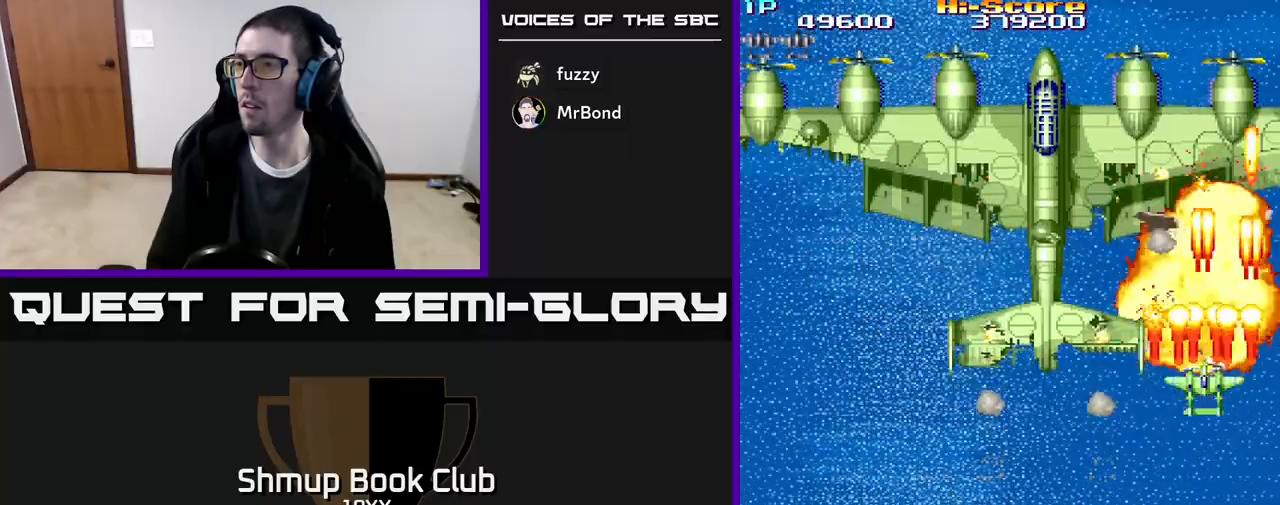
{"buttons": ["R2", "DPAD_UP"], "events": [[100, "DPAD_RIGHT", "down"], [200, "DPAD_RIGHT", "up"], [200, "DPAD_UP", "down"]]}
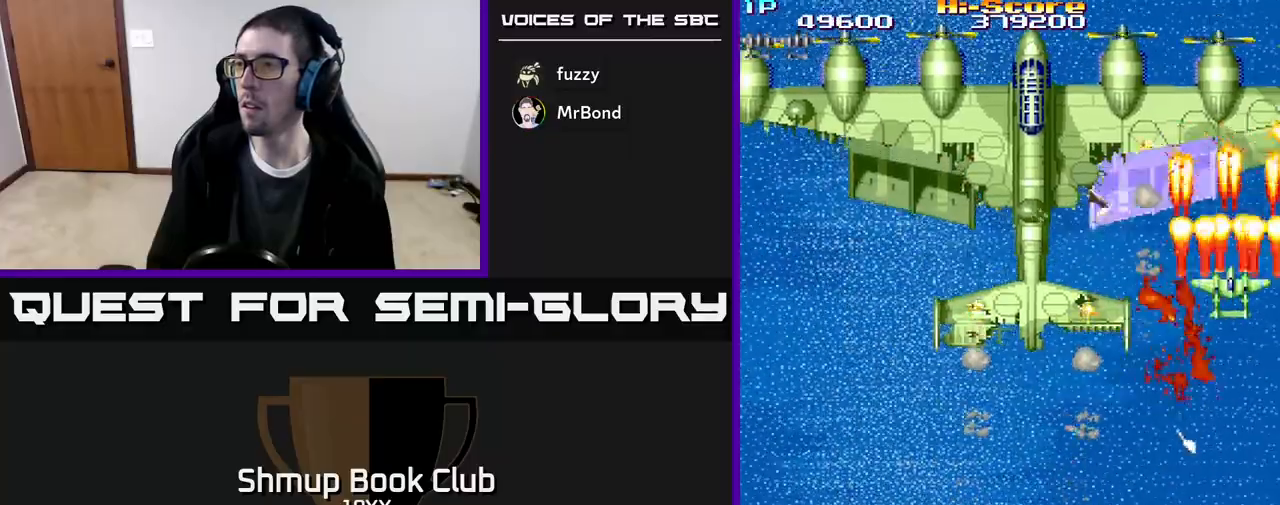
{"buttons": ["R2", "DPAD_DOWN", "DPAD_LEFT"], "events": [[83, "DPAD_UP", "up"], [317, "DPAD_DOWN", "down"], [483, "DPAD_LEFT", "down"]]}
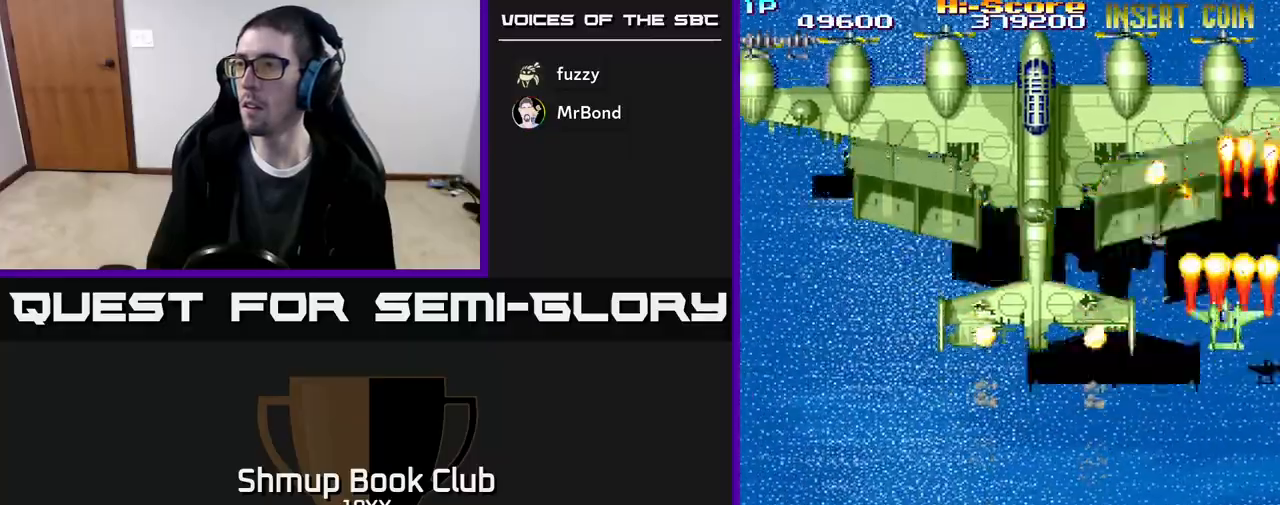
{"buttons": ["R2", "DPAD_UP"], "events": [[100, "DPAD_LEFT", "up"], [150, "DPAD_RIGHT", "down"], [317, "DPAD_DOWN", "up"], [500, "DPAD_RIGHT", "up"], [500, "DPAD_UP", "down"]]}
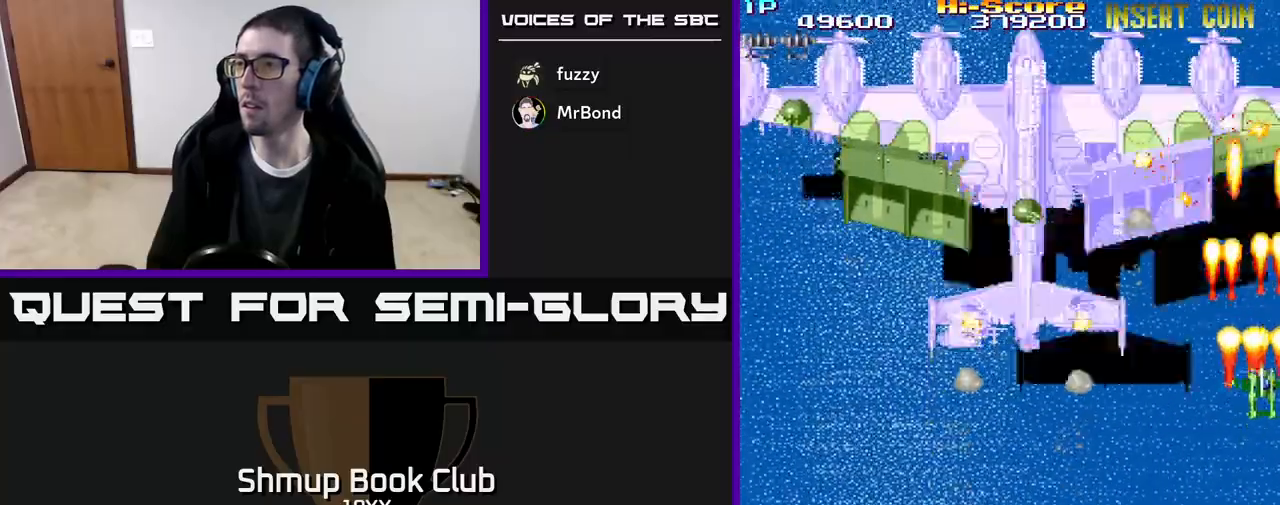
{"buttons": ["R2"], "events": [[100, "DPAD_LEFT", "down"], [133, "DPAD_LEFT", "up"], [200, "DPAD_UP", "up"]]}